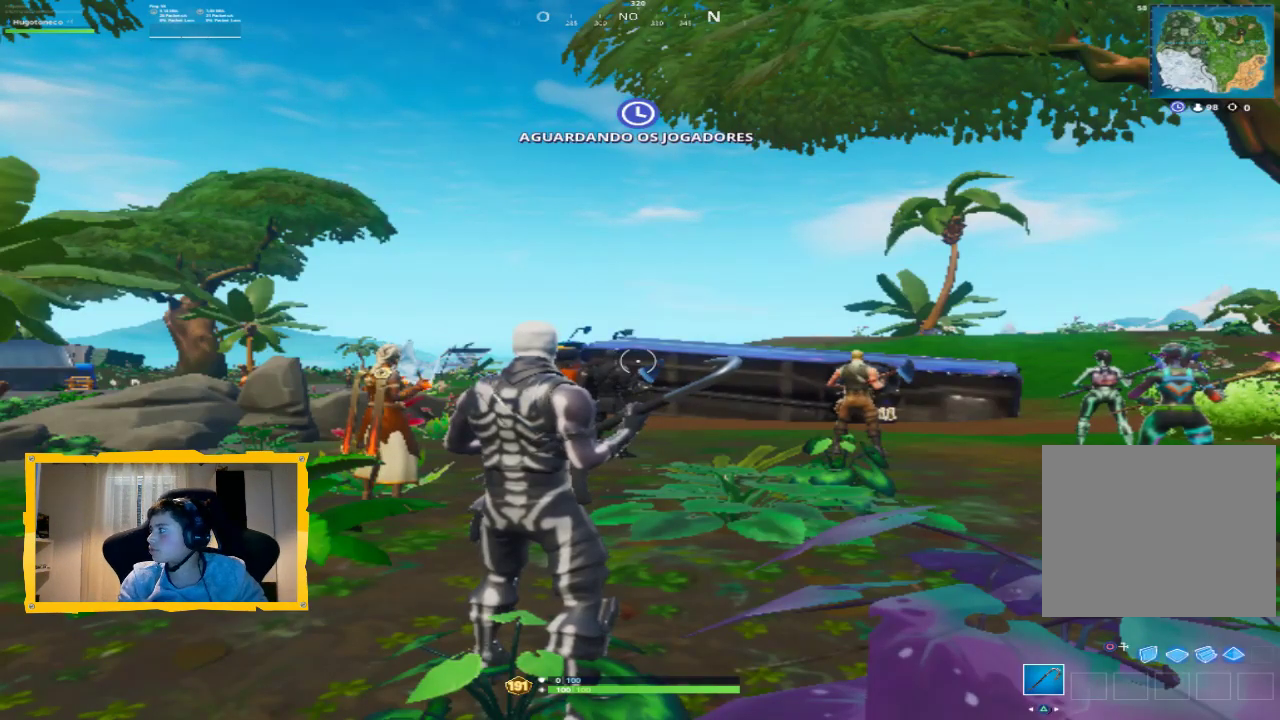
Gameplay with a controller (PlayStation layout); each line is a JSON object with the inputs held at the frame after it. "events" lists button and stick changes between this image and that frame as [ms after this image, input, new state], when the widget could be followed in between.
{"buttons": ["L2"], "left_stick": "up", "right_stick": "center", "events": [[133, "left_stick", "up"], [267, "L3", "down"], [300, "CIRCLE", "down"], [400, "CIRCLE", "up"], [433, "L3", "up"], [500, "L2", "down"]]}
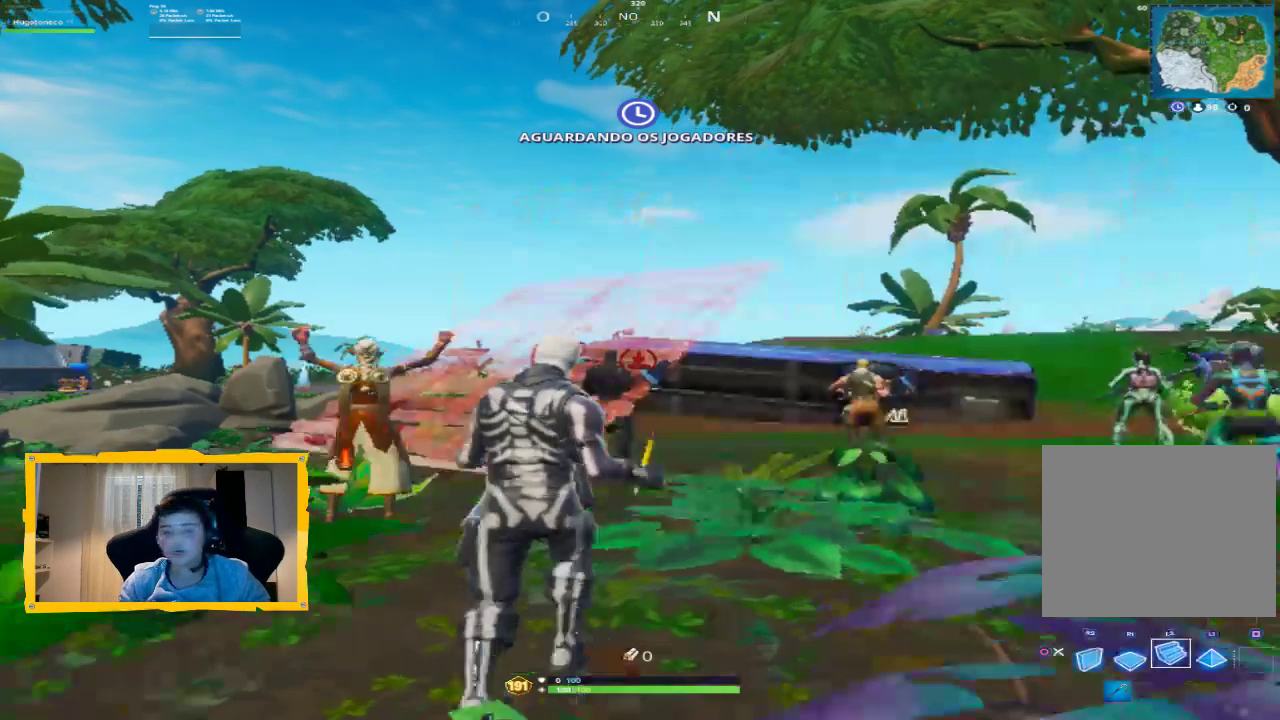
{"buttons": [], "left_stick": "up", "right_stick": "center", "events": [[33, "right_stick", "down"], [133, "R1", "down"], [200, "right_stick", "center"], [267, "L2", "up"], [267, "R1", "up"]]}
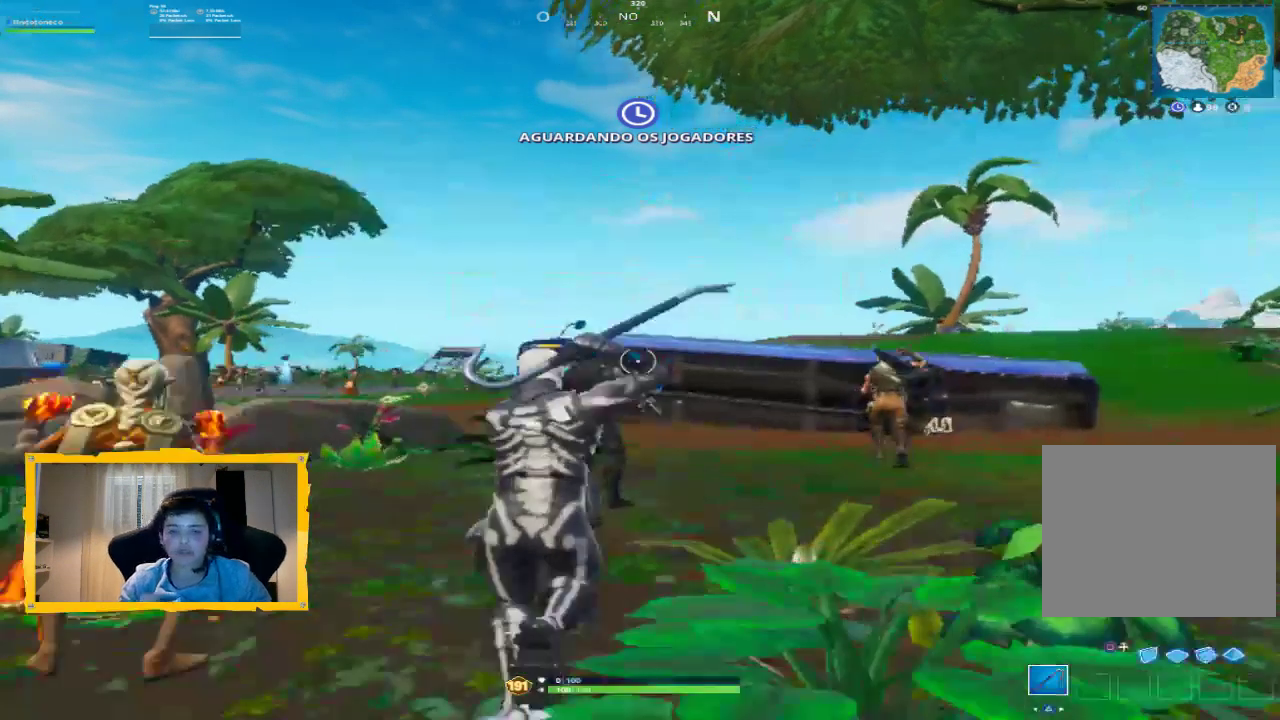
{"buttons": [], "left_stick": "left", "right_stick": "left", "events": [[67, "right_stick", "down"], [233, "L3", "down"], [333, "L3", "up"], [333, "left_stick", "up-left"], [333, "right_stick", "left"], [467, "left_stick", "left"]]}
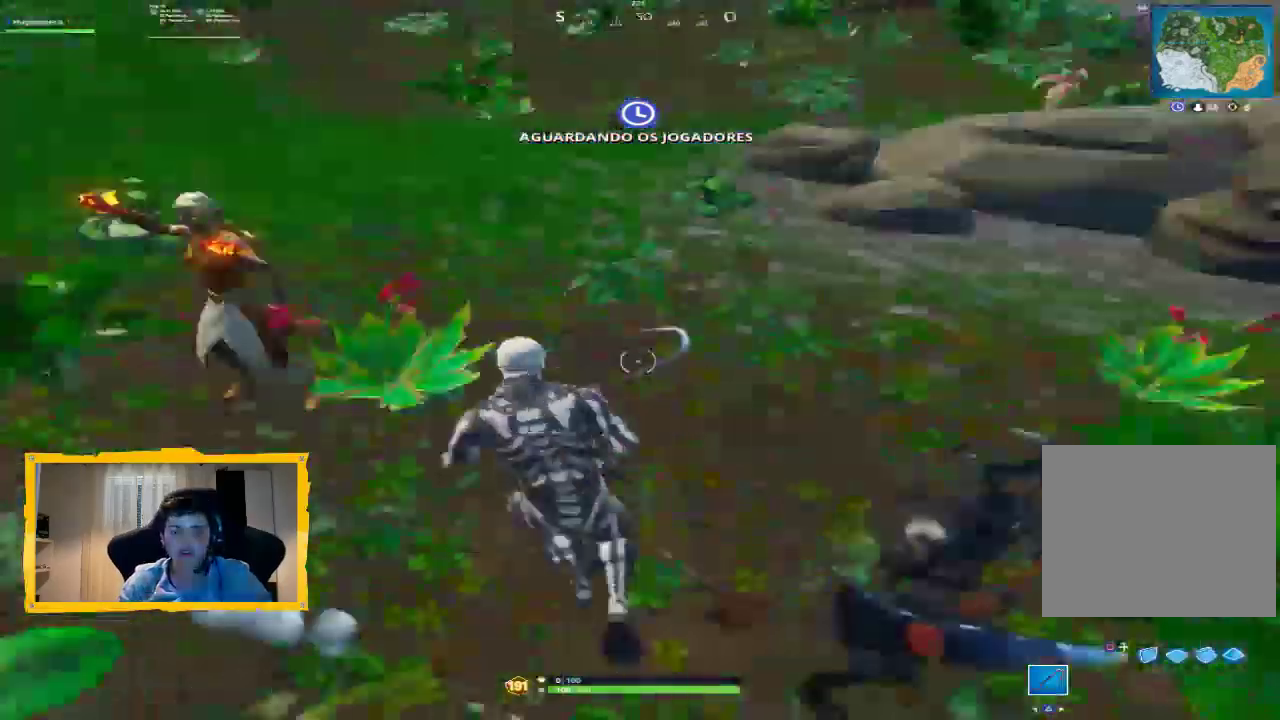
{"buttons": [], "left_stick": "center", "right_stick": "up-left", "events": [[33, "right_stick", "up-left"], [167, "left_stick", "center"], [167, "right_stick", "center"], [333, "DPAD_DOWN", "down"], [400, "right_stick", "up-left"], [433, "DPAD_DOWN", "up"]]}
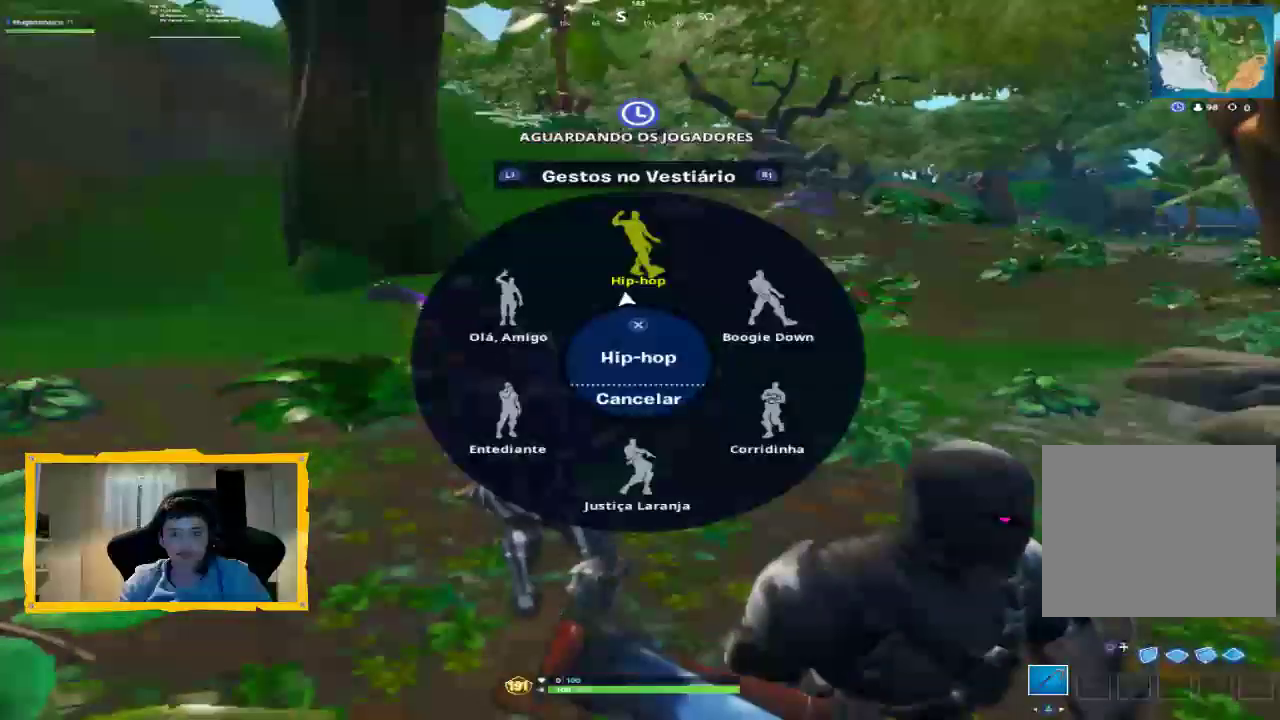
{"buttons": [], "left_stick": "center", "right_stick": "down-left", "events": [[67, "right_stick", "center"], [167, "CROSS", "down"], [233, "CROSS", "up"], [367, "right_stick", "left"], [433, "right_stick", "down-left"]]}
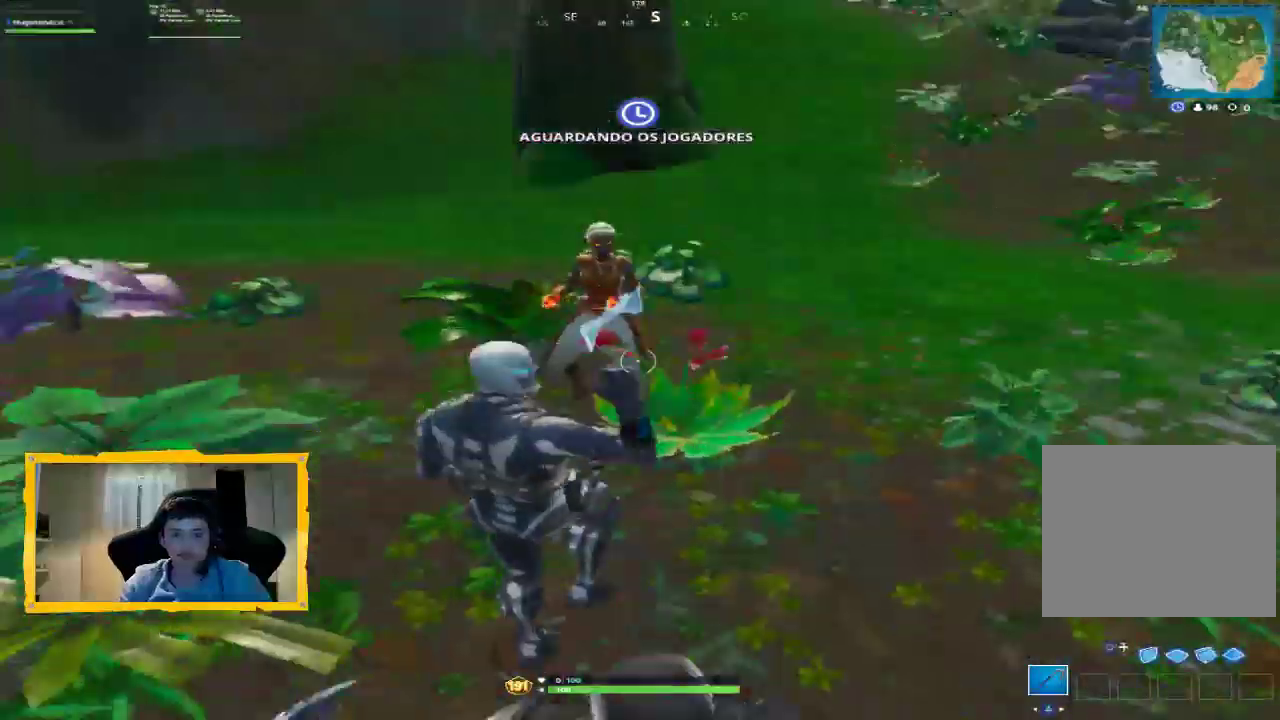
{"buttons": [], "left_stick": "center", "right_stick": "right", "events": [[100, "right_stick", "right"], [267, "right_stick", "center"], [500, "right_stick", "right"]]}
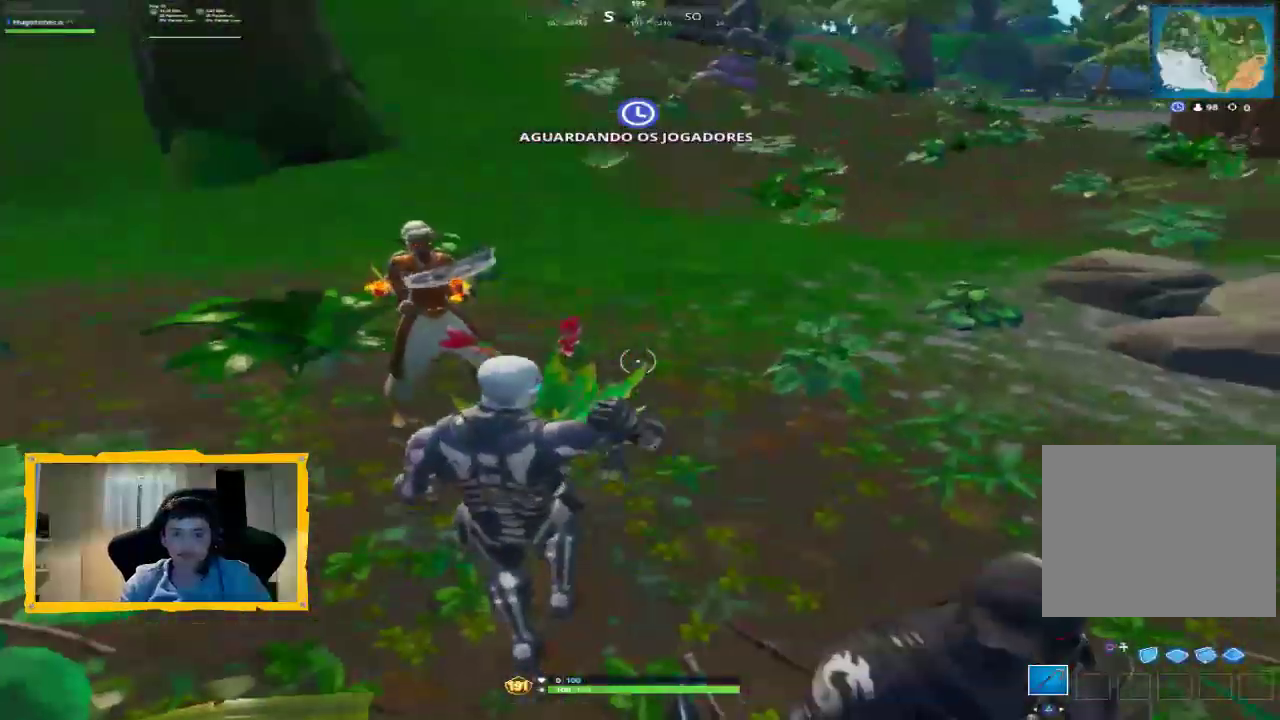
{"buttons": [], "left_stick": "up", "right_stick": "center", "events": [[167, "left_stick", "up"], [333, "L3", "down"], [433, "L3", "up"], [433, "right_stick", "center"]]}
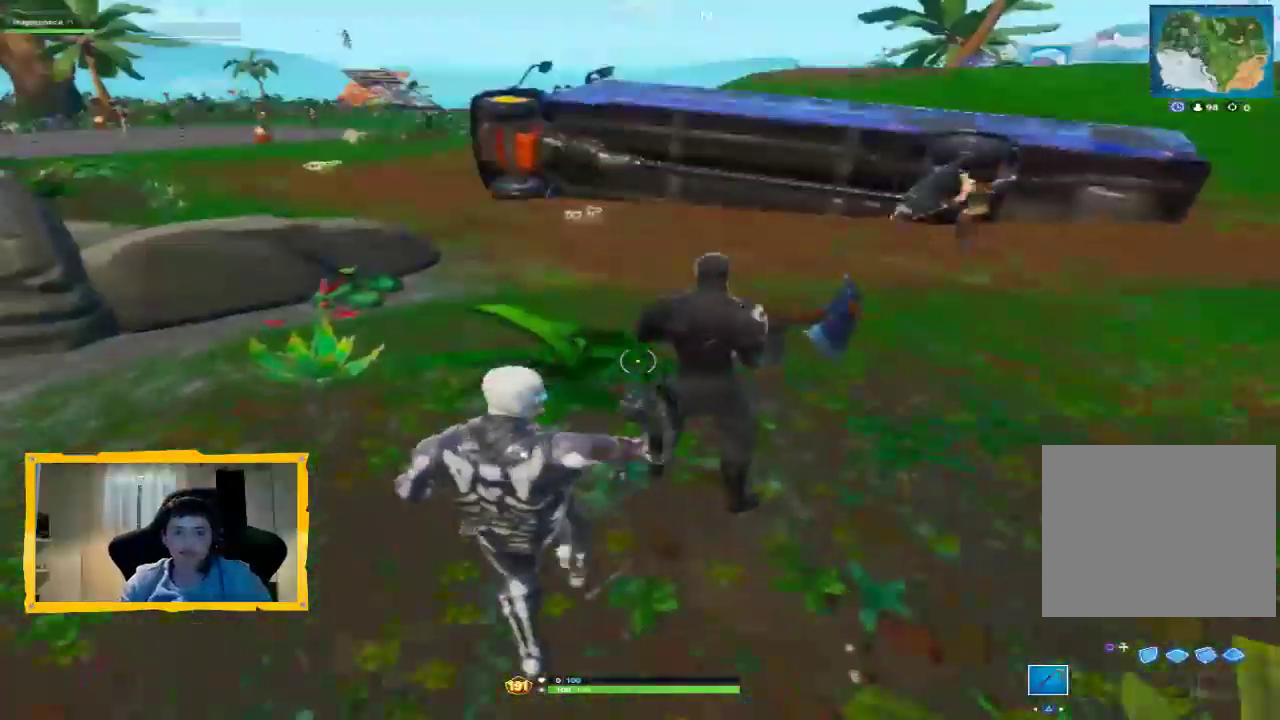
{"buttons": [], "left_stick": "down", "right_stick": "right", "events": [[300, "right_stick", "right"], [367, "left_stick", "center"], [433, "left_stick", "down"]]}
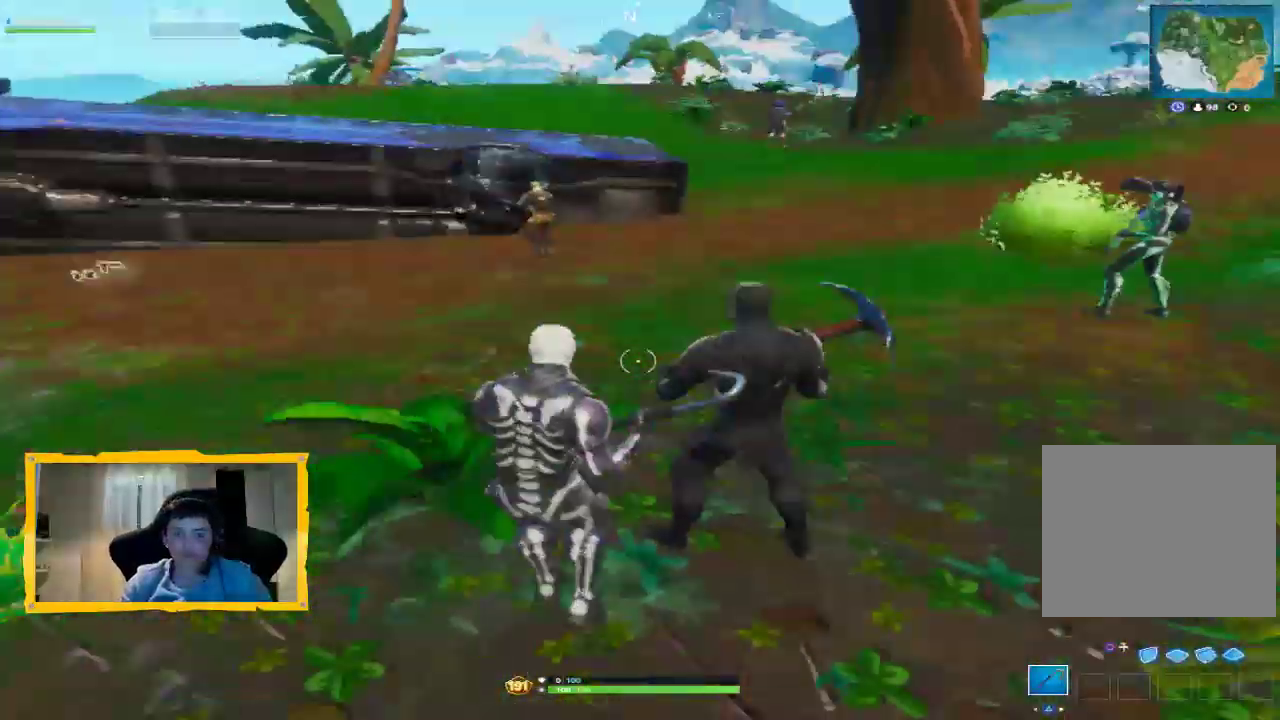
{"buttons": ["R2"], "left_stick": "down-left", "right_stick": "down", "events": [[33, "R2", "down"], [33, "right_stick", "up-right"], [100, "left_stick", "right"], [167, "right_stick", "center"], [200, "left_stick", "up"], [267, "left_stick", "up-left"], [400, "left_stick", "down-left"], [433, "right_stick", "down"]]}
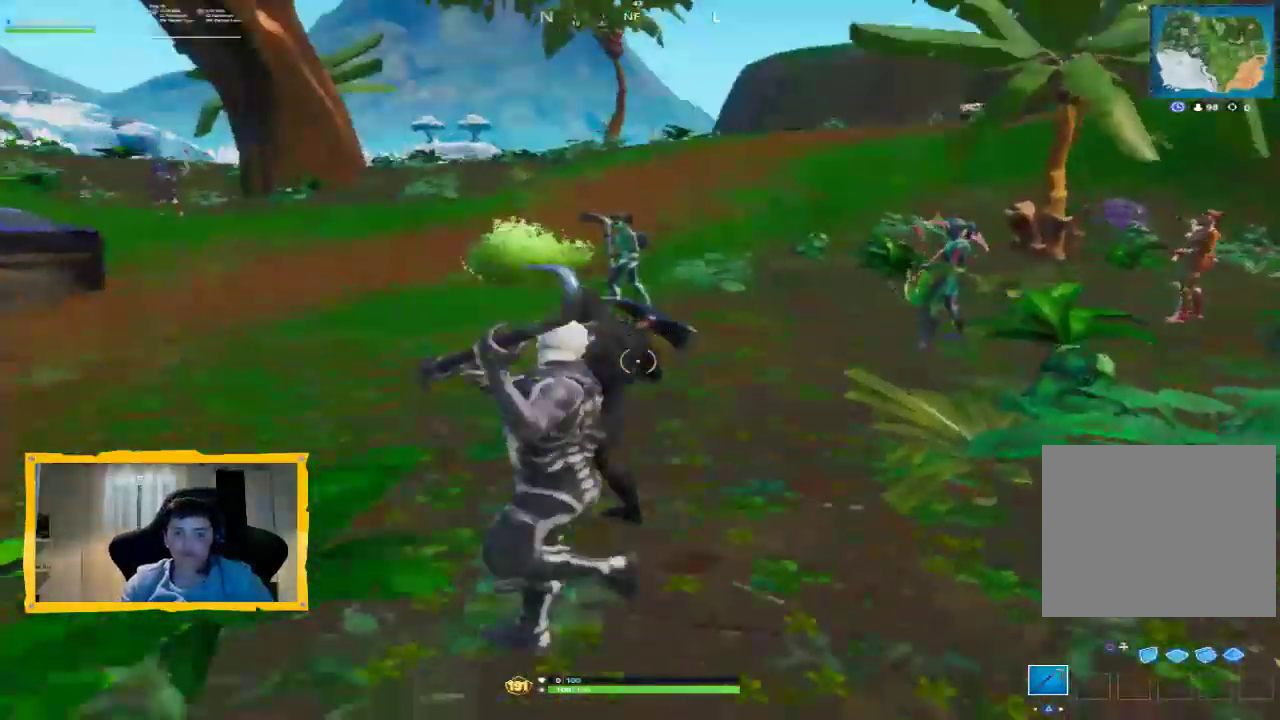
{"buttons": [], "left_stick": "up-left", "right_stick": "center", "events": [[67, "left_stick", "center"], [100, "right_stick", "center"], [167, "left_stick", "up-left"], [400, "R2", "up"]]}
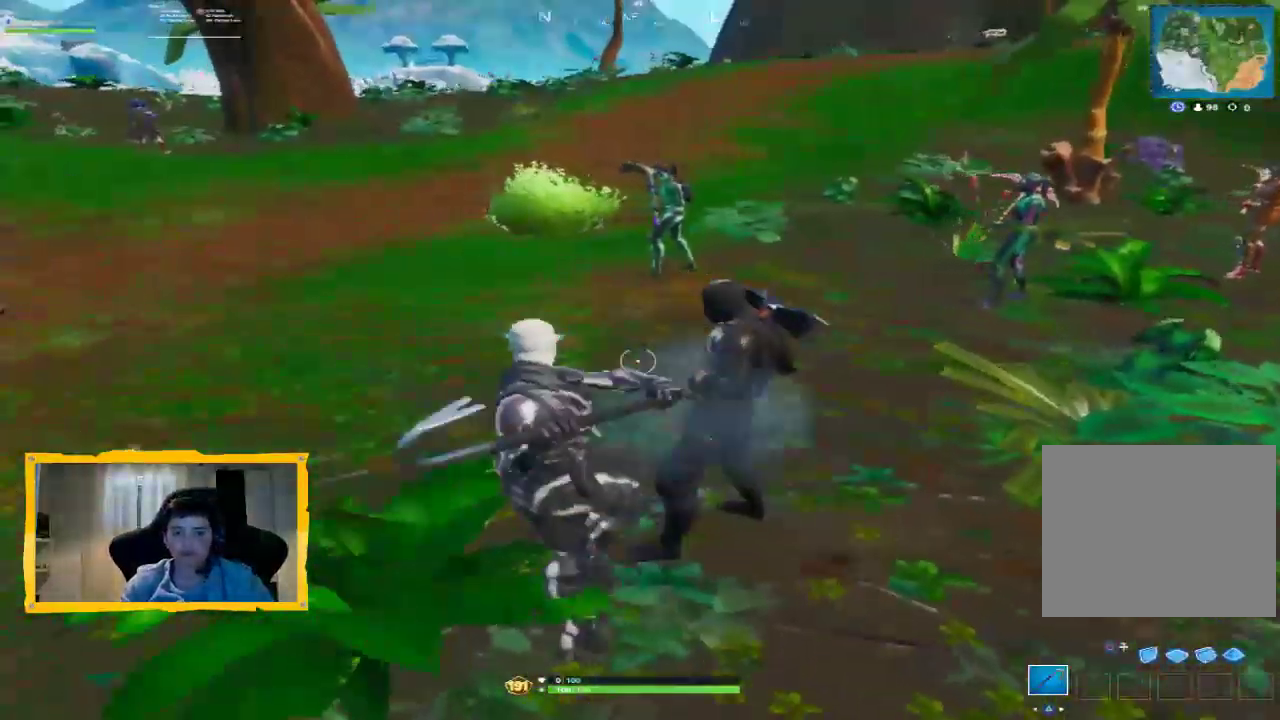
{"buttons": [], "left_stick": "up-left", "right_stick": "center", "events": [[33, "right_stick", "up-left"], [100, "L3", "down"], [233, "L3", "up"], [333, "right_stick", "center"], [367, "L3", "down"], [467, "L3", "up"]]}
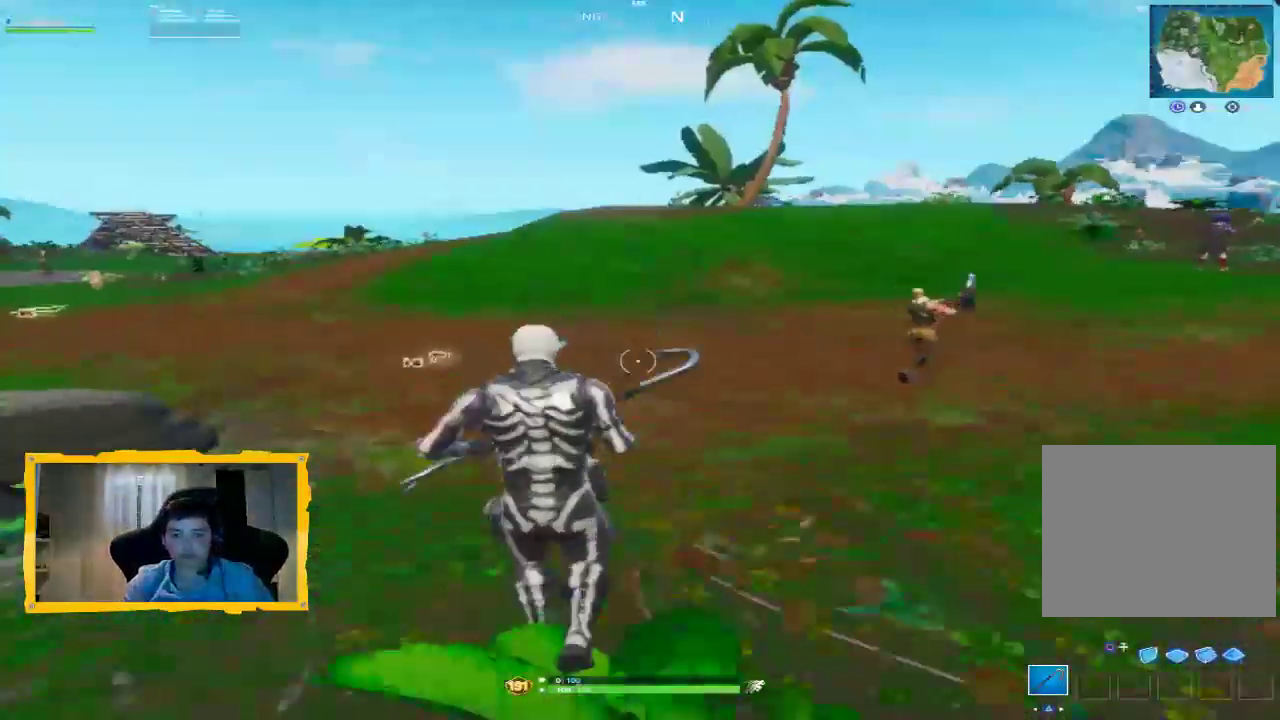
{"buttons": [], "left_stick": "up-left", "right_stick": "left", "events": [[67, "L3", "down"], [133, "L3", "up"], [467, "right_stick", "left"]]}
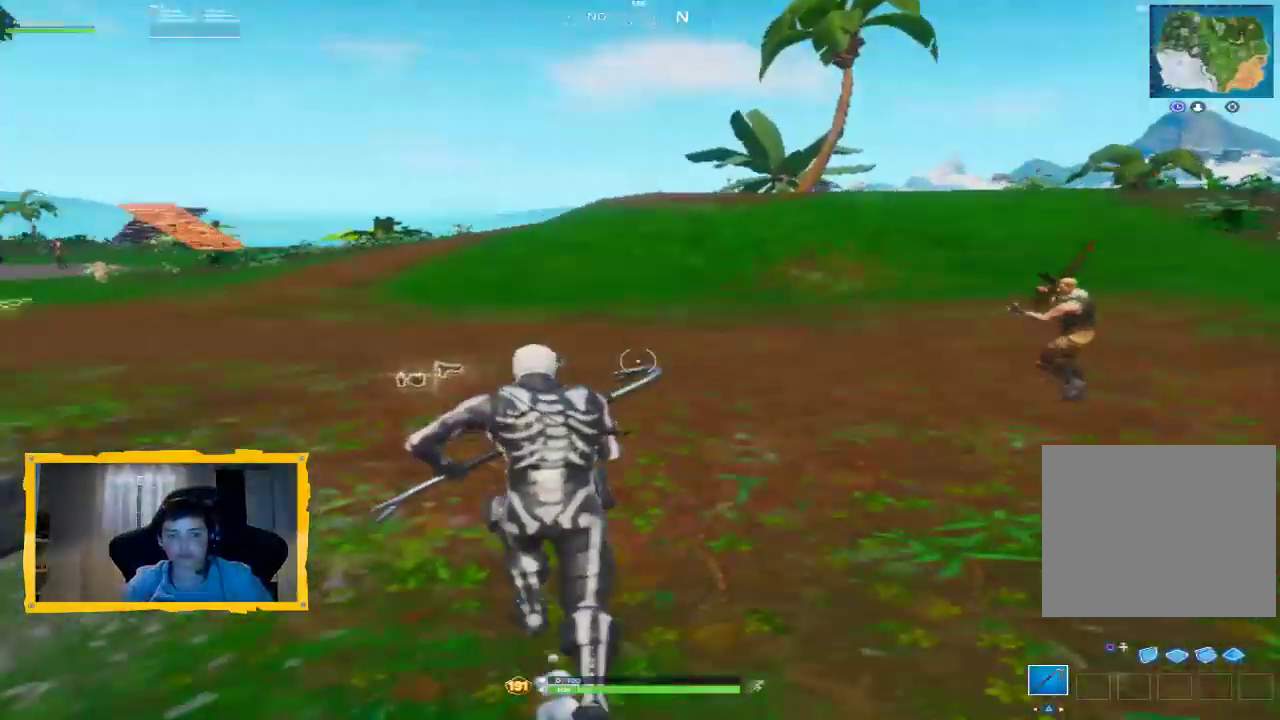
{"buttons": [], "left_stick": "up", "right_stick": "center", "events": [[133, "right_stick", "center"], [200, "left_stick", "up"]]}
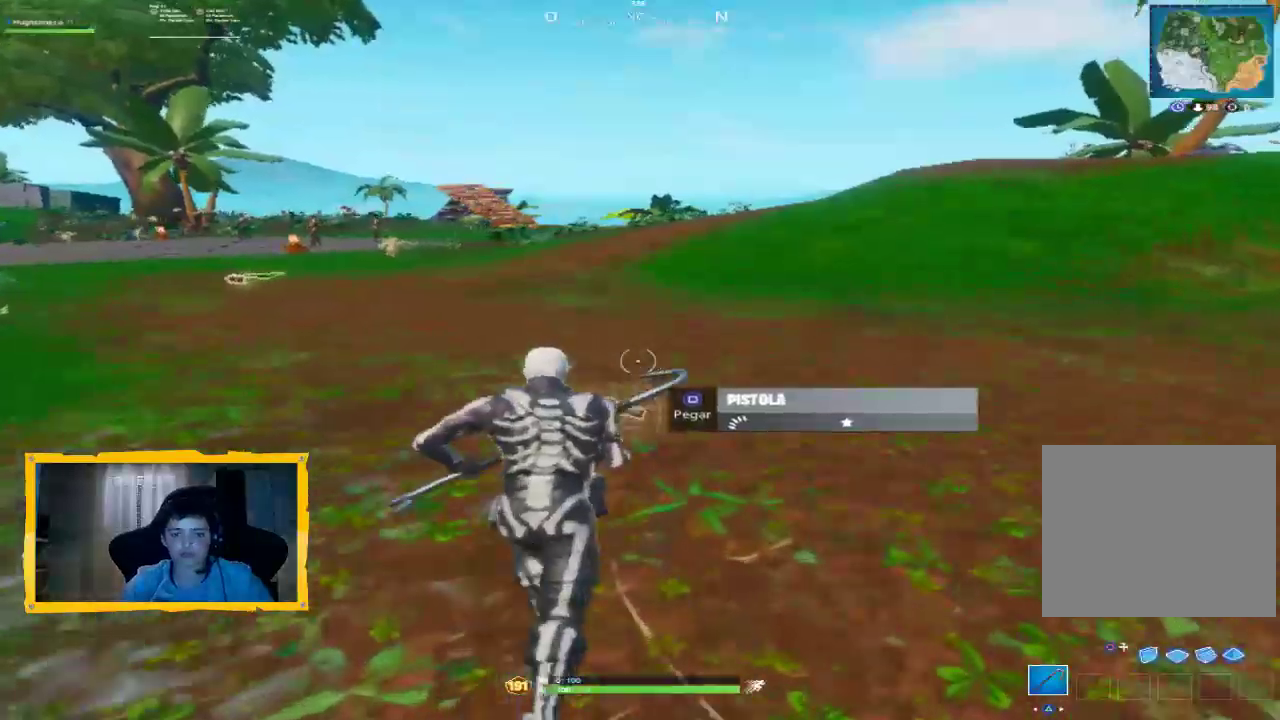
{"buttons": ["CROSS"], "left_stick": "up-left", "right_stick": "center", "events": [[67, "SQUARE", "down"], [167, "SQUARE", "up"], [233, "SQUARE", "down"], [300, "left_stick", "up-left"], [333, "SQUARE", "up"], [467, "CROSS", "down"]]}
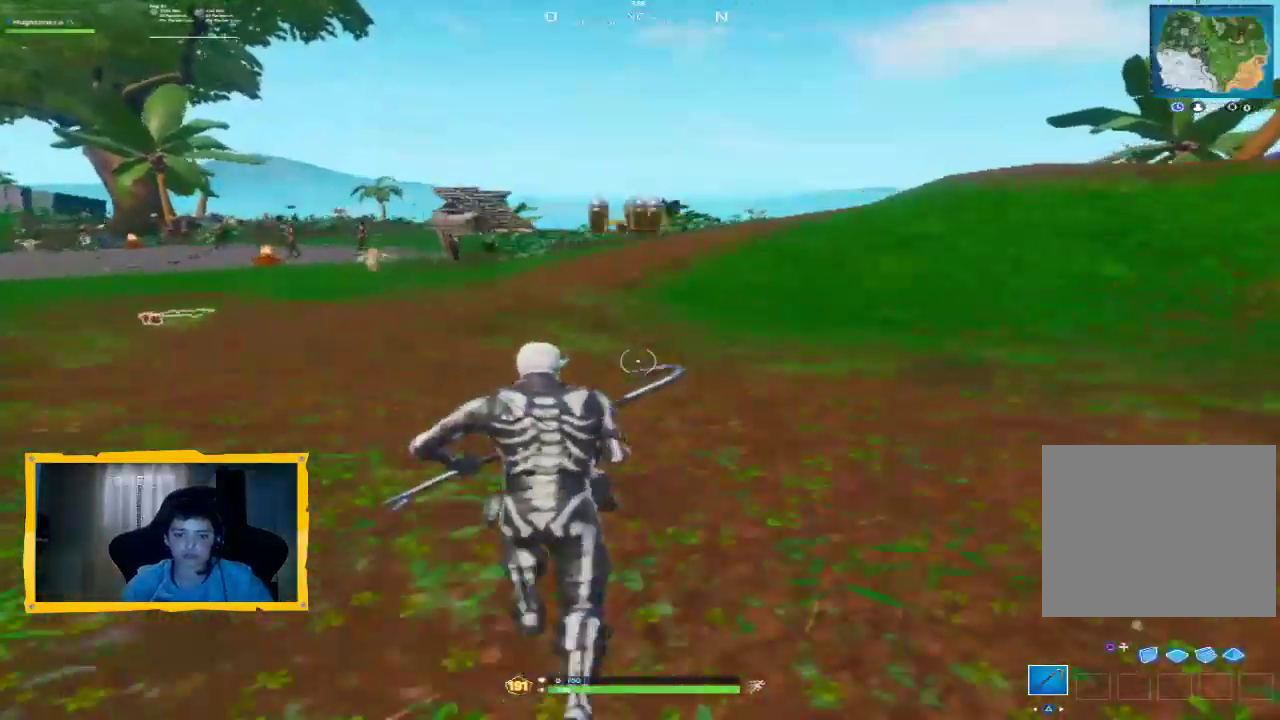
{"buttons": [], "left_stick": "down-left", "right_stick": "right", "events": [[33, "CROSS", "up"], [200, "right_stick", "right"], [267, "left_stick", "down-left"]]}
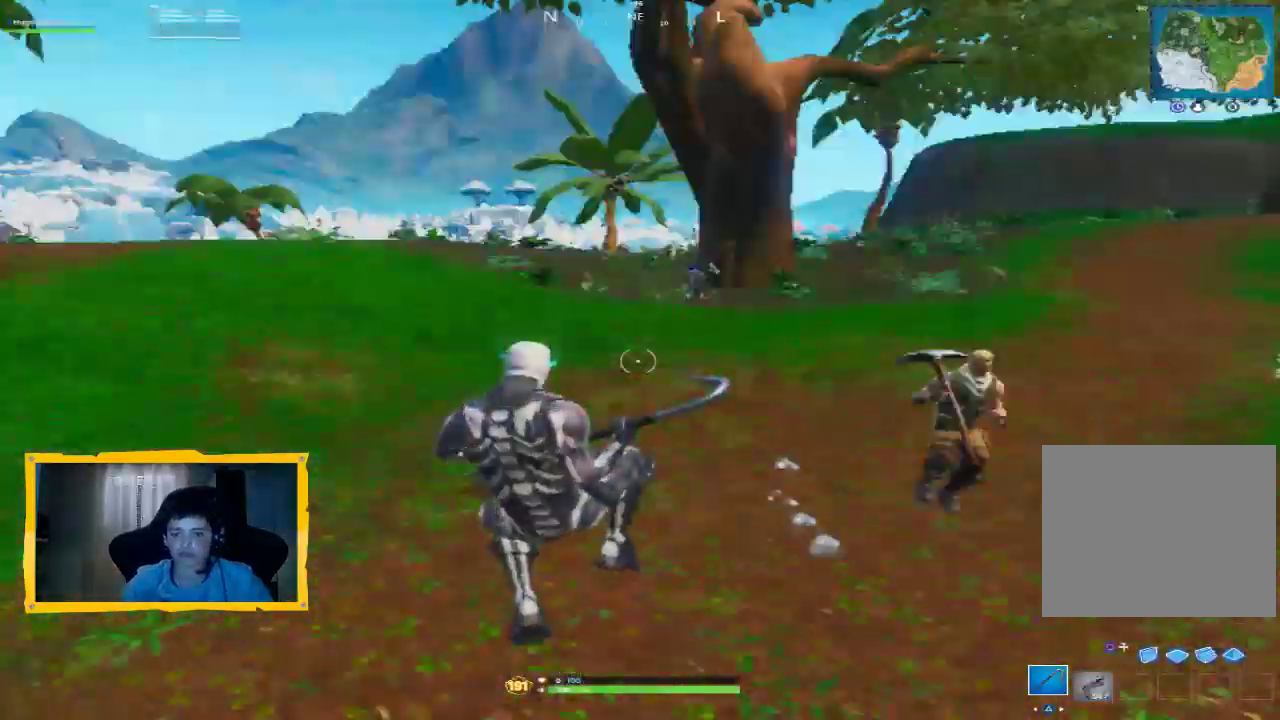
{"buttons": [], "left_stick": "down-right", "right_stick": "up-right", "events": [[67, "R1", "down"], [100, "left_stick", "down"], [100, "right_stick", "center"], [167, "R1", "up"], [267, "right_stick", "up-right"], [333, "left_stick", "down-right"]]}
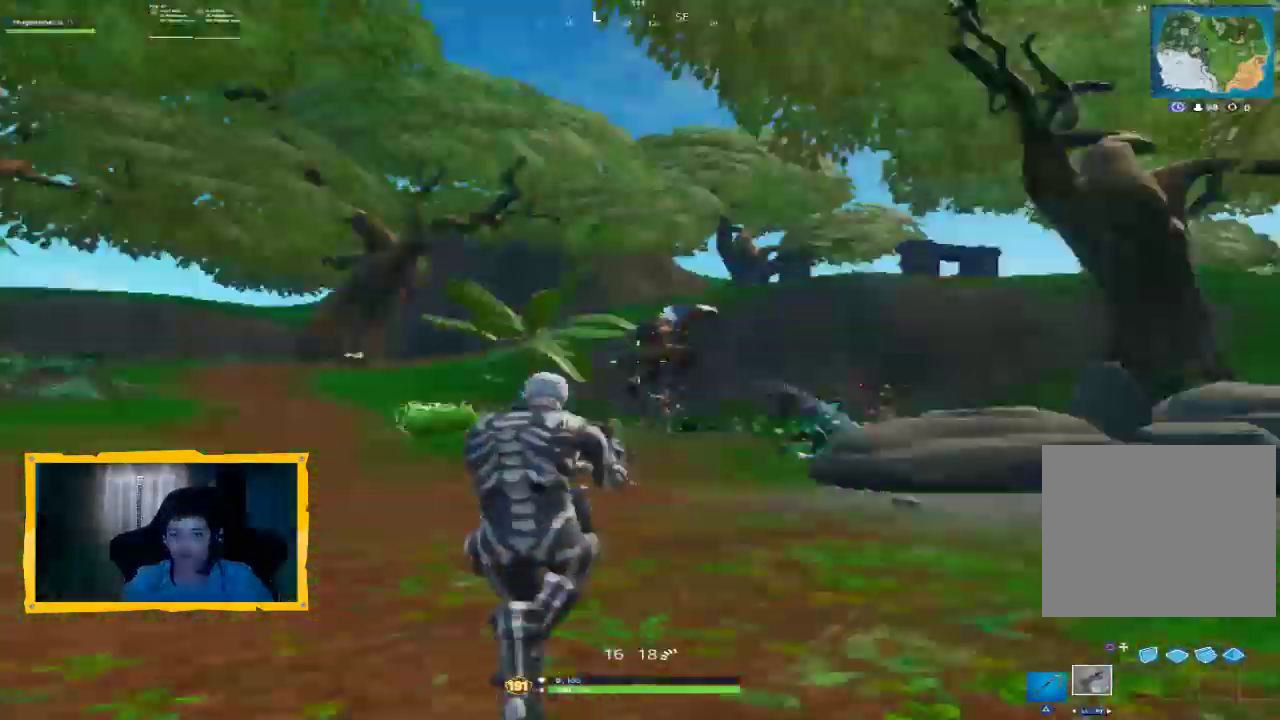
{"buttons": ["L2", "R2"], "left_stick": "right", "right_stick": "right", "events": [[67, "right_stick", "center"], [133, "right_stick", "right"], [200, "right_stick", "down-right"], [233, "left_stick", "right"], [333, "L2", "down"], [400, "R2", "down"], [400, "right_stick", "right"]]}
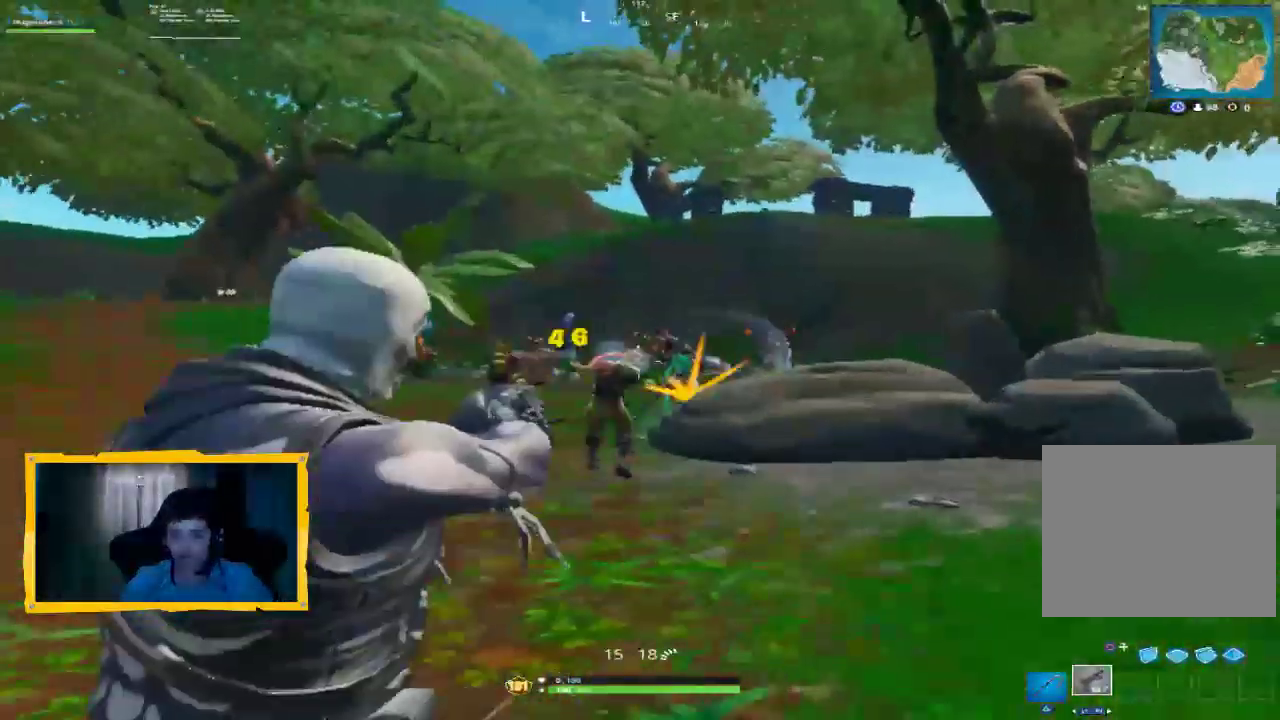
{"buttons": [], "left_stick": "up-left", "right_stick": "down-left", "events": [[33, "R2", "up"], [67, "L2", "up"], [67, "right_stick", "center"], [100, "R2", "down"], [133, "left_stick", "up"], [167, "L2", "down"], [167, "right_stick", "down-left"], [233, "R2", "up"], [300, "right_stick", "down-right"], [333, "R2", "down"], [367, "right_stick", "center"], [433, "R2", "up"], [433, "left_stick", "up-left"], [433, "right_stick", "down-left"], [467, "L2", "up"]]}
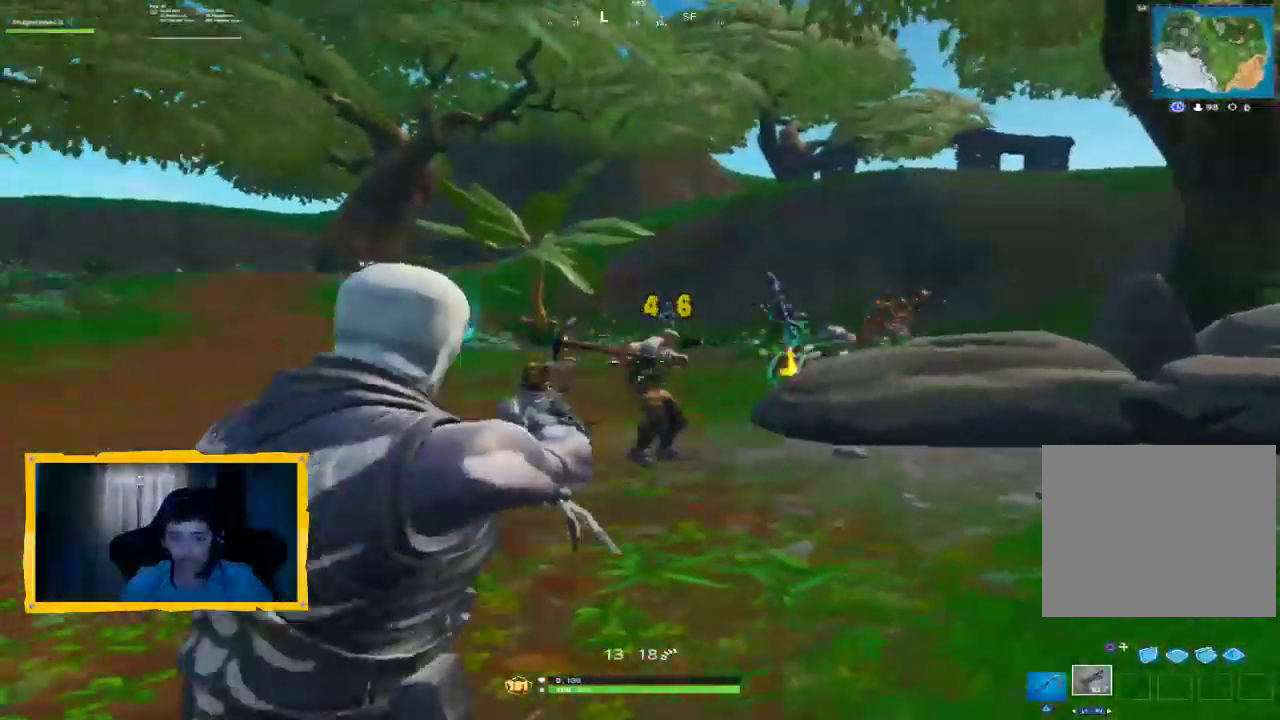
{"buttons": ["L2", "R2"], "left_stick": "center", "right_stick": "center", "events": [[33, "R2", "down"], [67, "left_stick", "center"], [67, "right_stick", "center"], [133, "L2", "down"], [133, "R2", "up"], [133, "left_stick", "up"], [233, "R2", "down"], [267, "L2", "up"], [267, "left_stick", "right"], [267, "right_stick", "right"], [333, "R2", "up"], [400, "L2", "down"], [400, "right_stick", "center"], [433, "R2", "down"], [467, "left_stick", "center"]]}
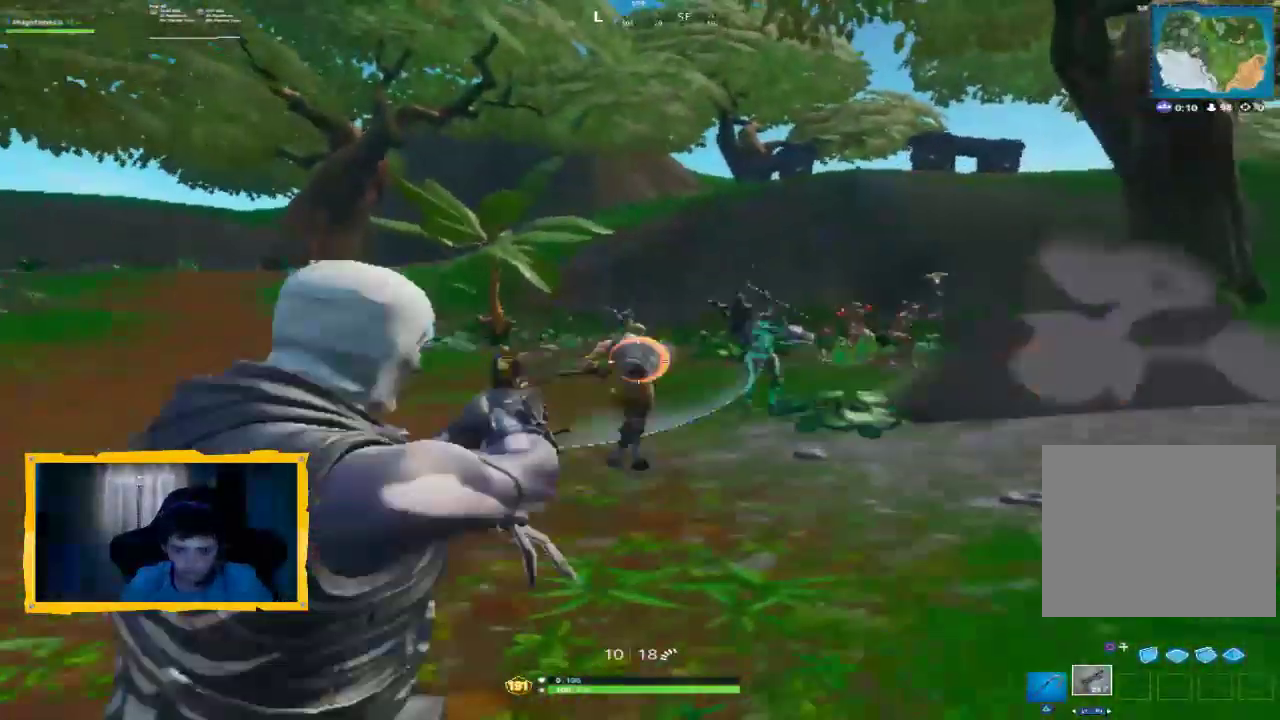
{"buttons": ["L2"], "left_stick": "center", "right_stick": "center", "events": [[33, "L2", "up"], [33, "R2", "up"], [133, "L2", "down"], [133, "R2", "down"], [200, "R2", "up"], [267, "L2", "up"], [300, "R2", "down"], [367, "L2", "down"], [400, "right_stick", "right"], [433, "R2", "up"], [500, "right_stick", "center"]]}
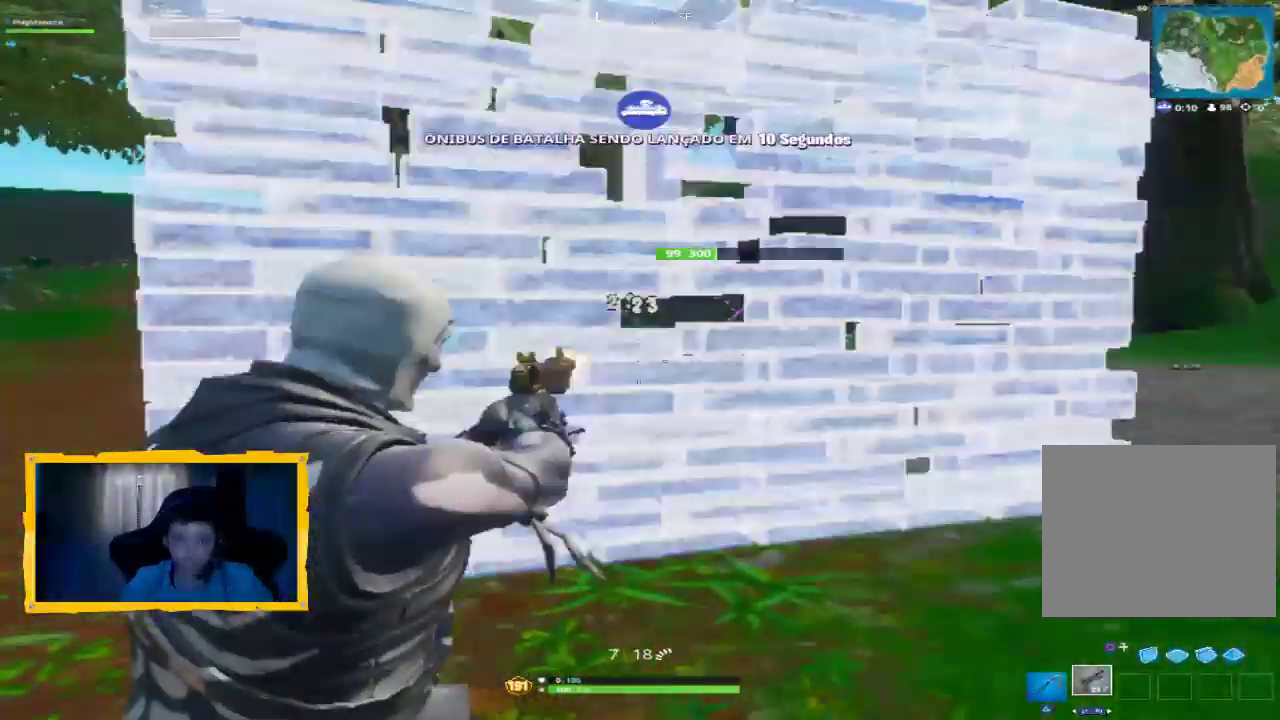
{"buttons": ["SQUARE"], "left_stick": "left", "right_stick": "center", "events": [[33, "R2", "down"], [133, "R2", "up"], [133, "right_stick", "left"], [233, "R2", "down"], [333, "L2", "up"], [333, "R2", "up"], [367, "right_stick", "center"], [500, "SQUARE", "down"], [500, "left_stick", "left"]]}
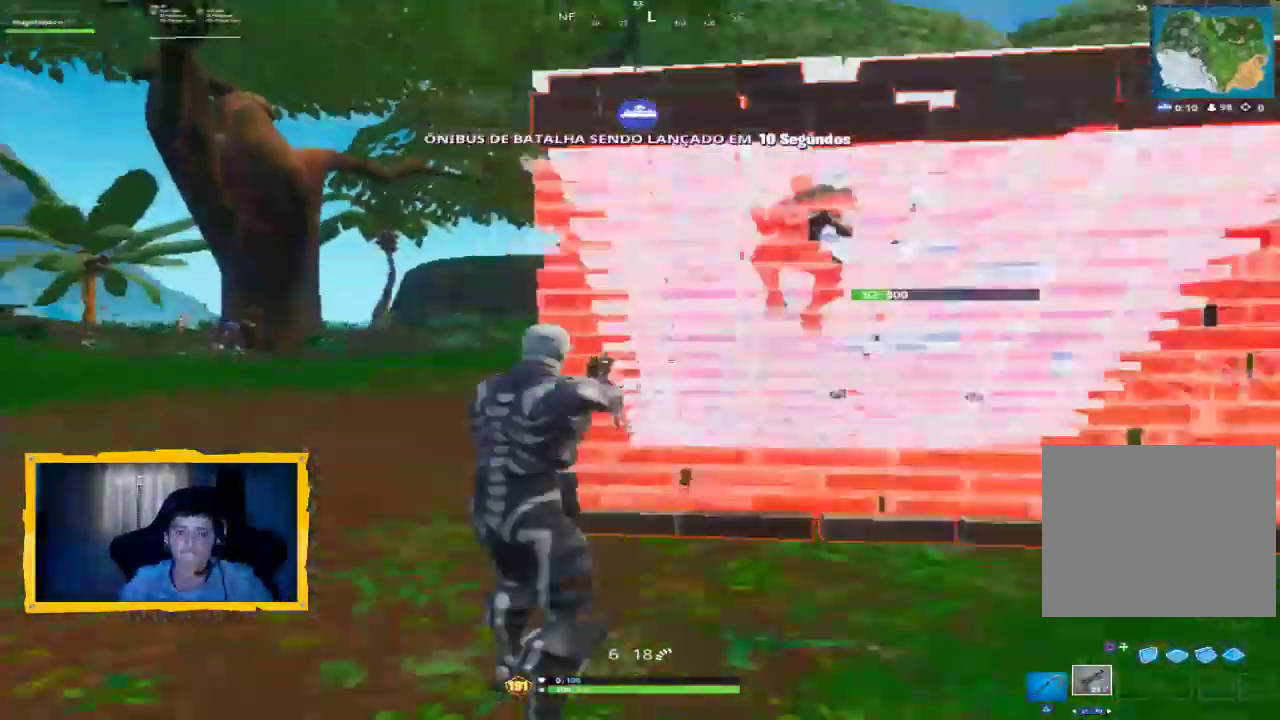
{"buttons": [], "left_stick": "up-left", "right_stick": "down-right", "events": [[33, "left_stick", "up-left"], [67, "SQUARE", "up"], [133, "SQUARE", "down"], [200, "SQUARE", "up"], [500, "right_stick", "down-right"]]}